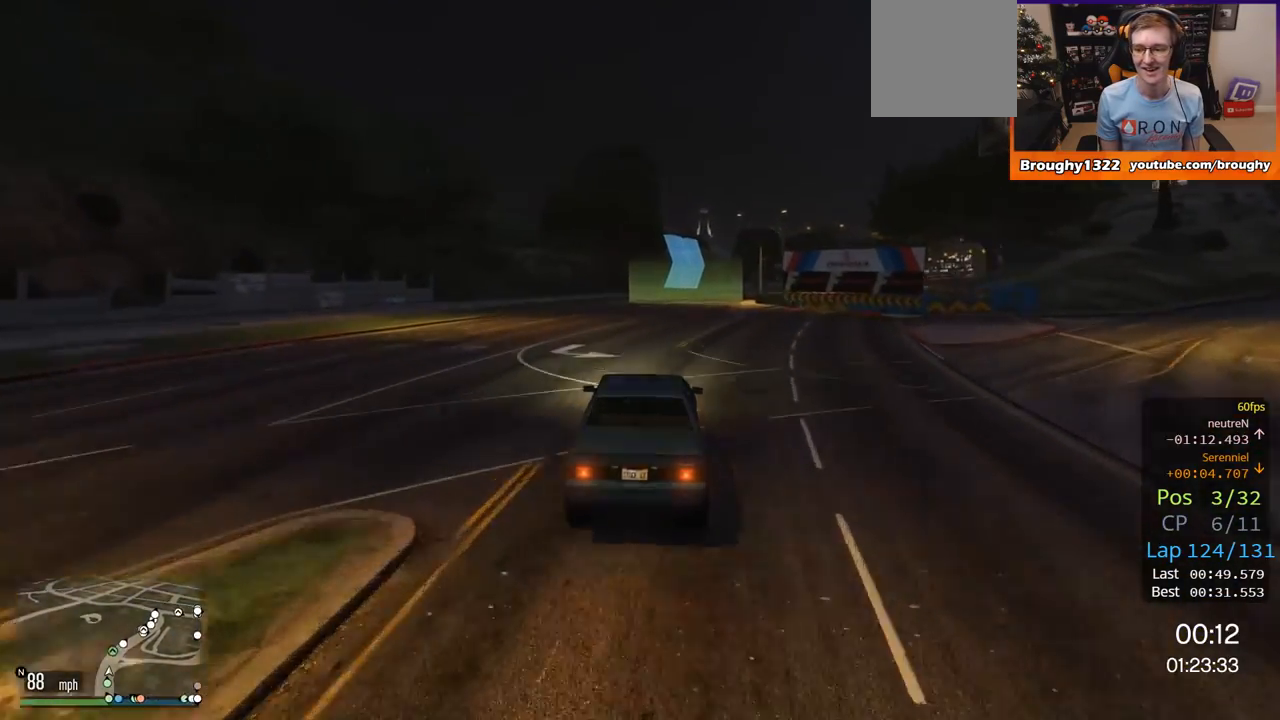
Gameplay with a controller (Xbox layout); each line is a JSON object with the inputs held at the frame after it. "events" lists button and stick changes between this image and that frame as [ms after this image, input, new state], when the widget could be followed in between.
{"buttons": ["R2"], "left_stick": "center", "right_stick": "center", "events": [[134, "left_stick", "right"], [351, "left_stick", "center"]]}
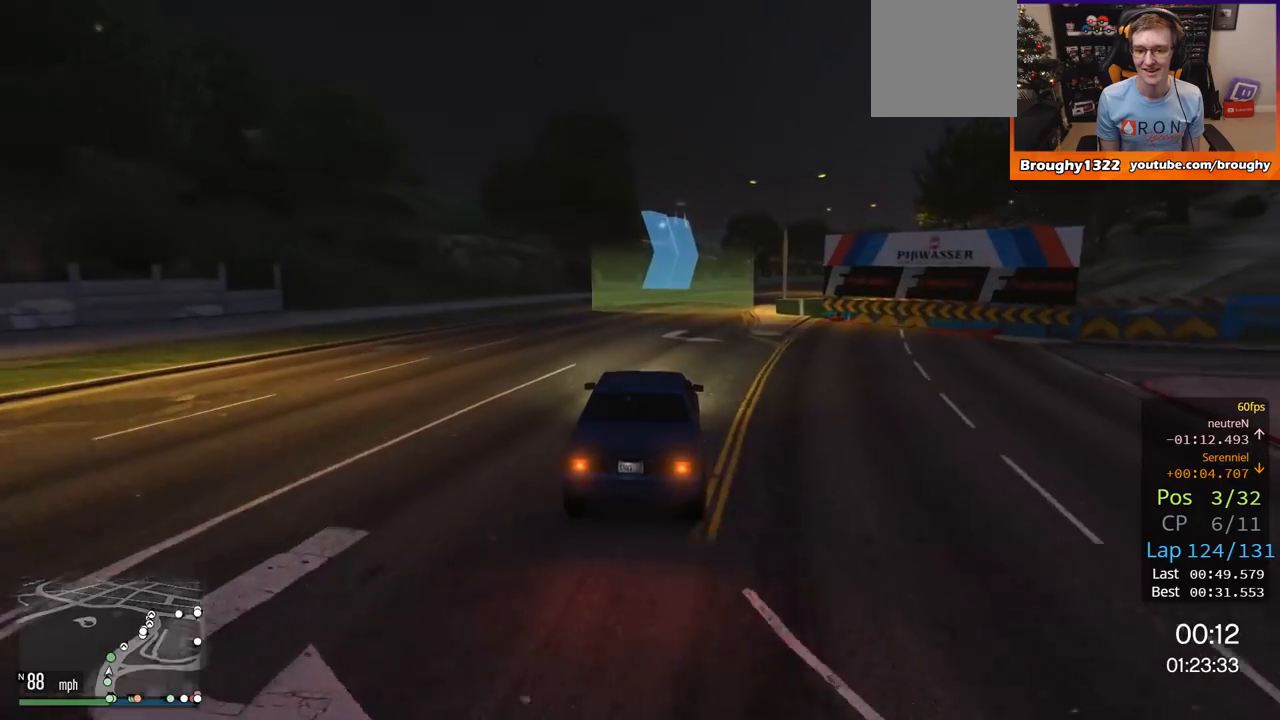
{"buttons": ["R2"], "left_stick": "right", "right_stick": "center", "events": [[16, "left_stick", "right"], [200, "left_stick", "center"], [317, "left_stick", "right"]]}
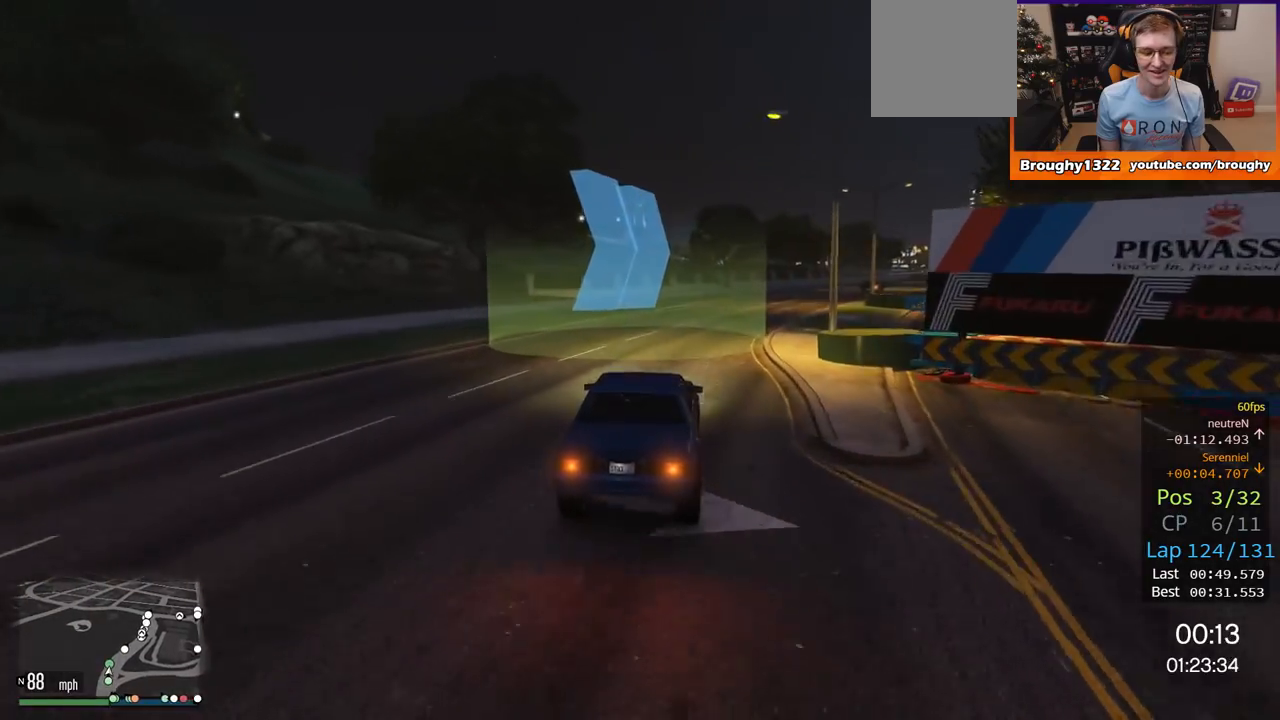
{"buttons": ["R2"], "left_stick": "right", "right_stick": "center", "events": [[34, "left_stick", "center"], [84, "left_stick", "right"], [301, "left_stick", "center"], [351, "left_stick", "right"]]}
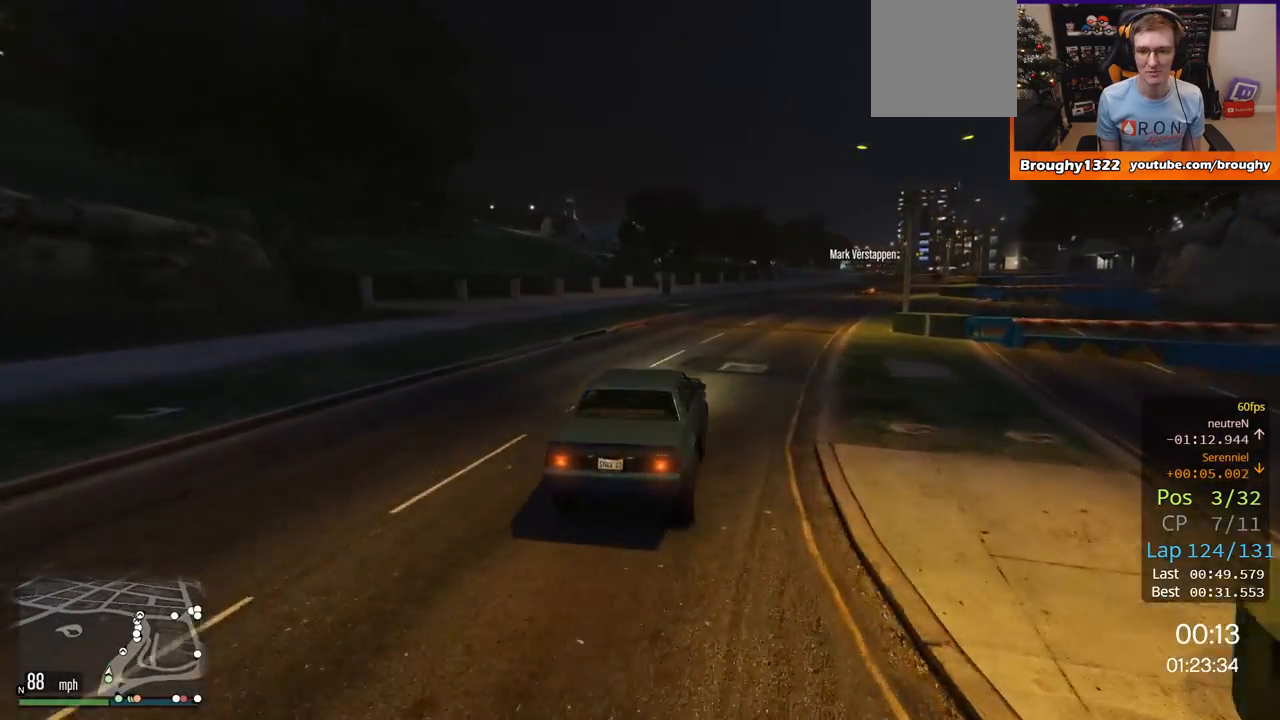
{"buttons": ["R2"], "left_stick": "right", "right_stick": "center", "events": [[367, "left_stick", "center"], [434, "left_stick", "right"]]}
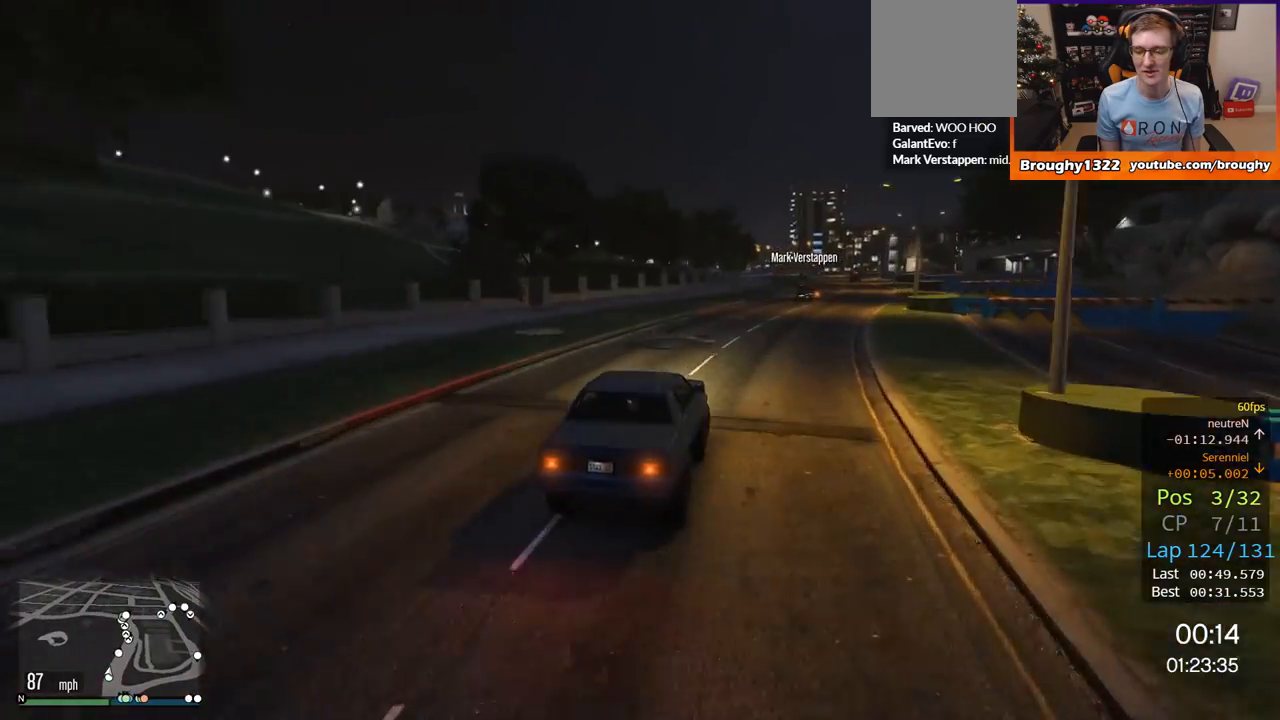
{"buttons": ["R2"], "left_stick": "center", "right_stick": "center", "events": [[417, "left_stick", "center"]]}
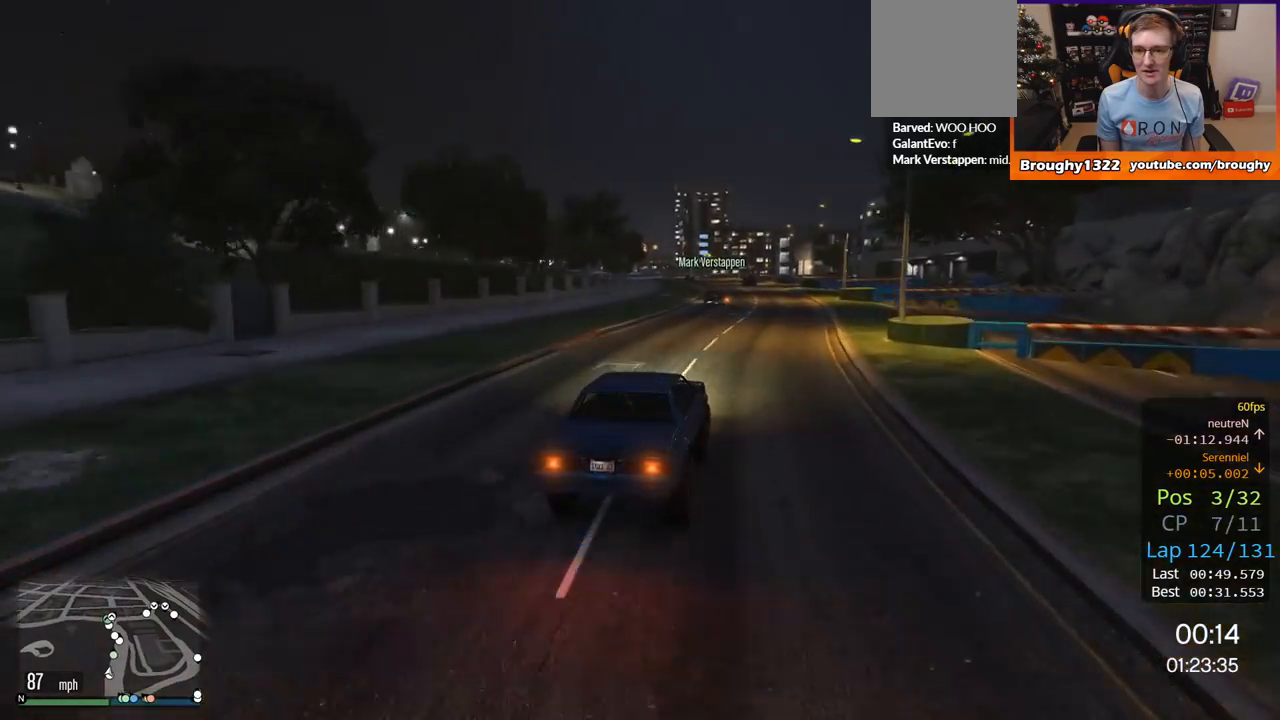
{"buttons": ["R2"], "left_stick": "up-left", "right_stick": "center", "events": [[33, "left_stick", "right"], [217, "left_stick", "center"], [467, "left_stick", "up-left"]]}
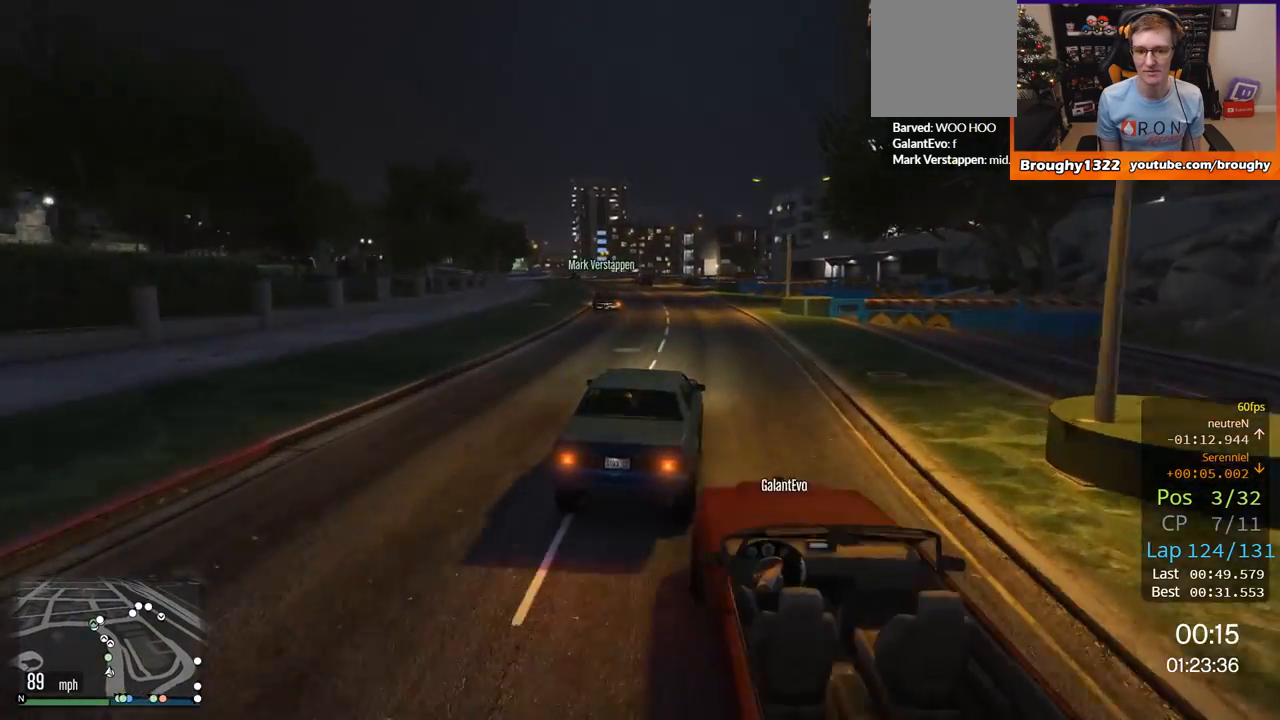
{"buttons": ["R2"], "left_stick": "up-left", "right_stick": "center", "events": []}
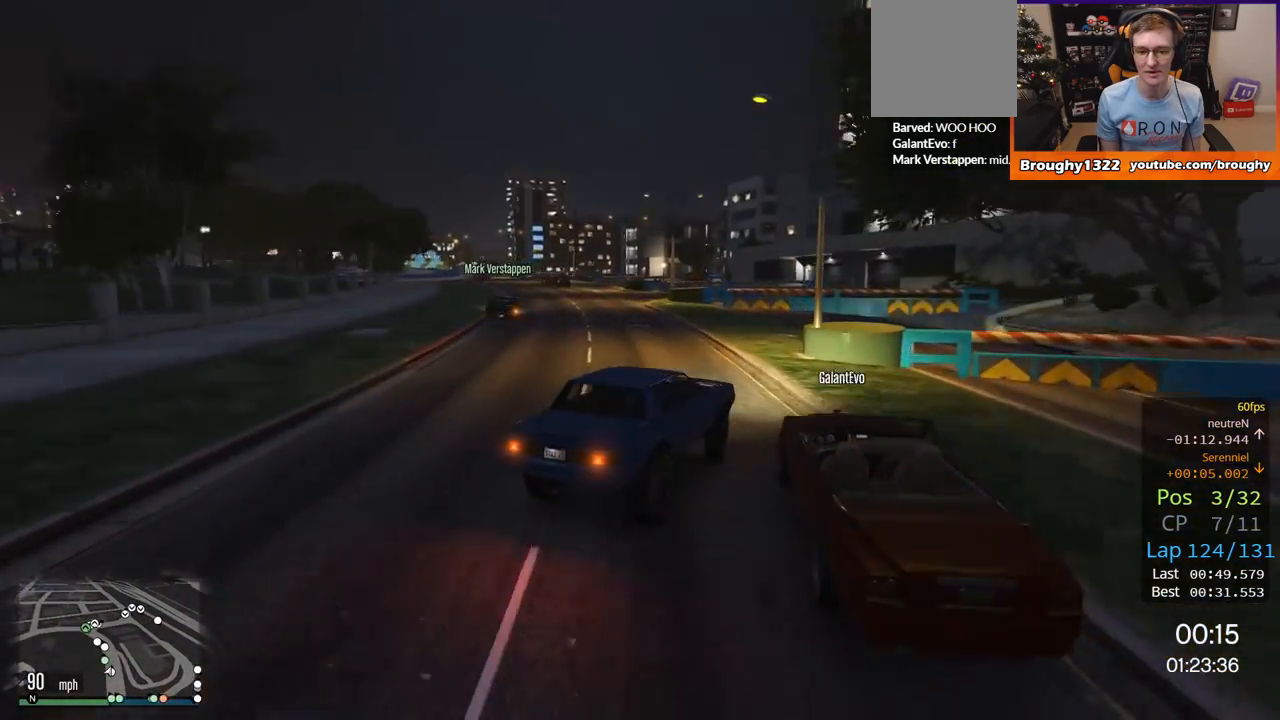
{"buttons": [], "left_stick": "right", "right_stick": "center", "events": [[17, "R2", "up"], [434, "left_stick", "center"], [500, "left_stick", "right"]]}
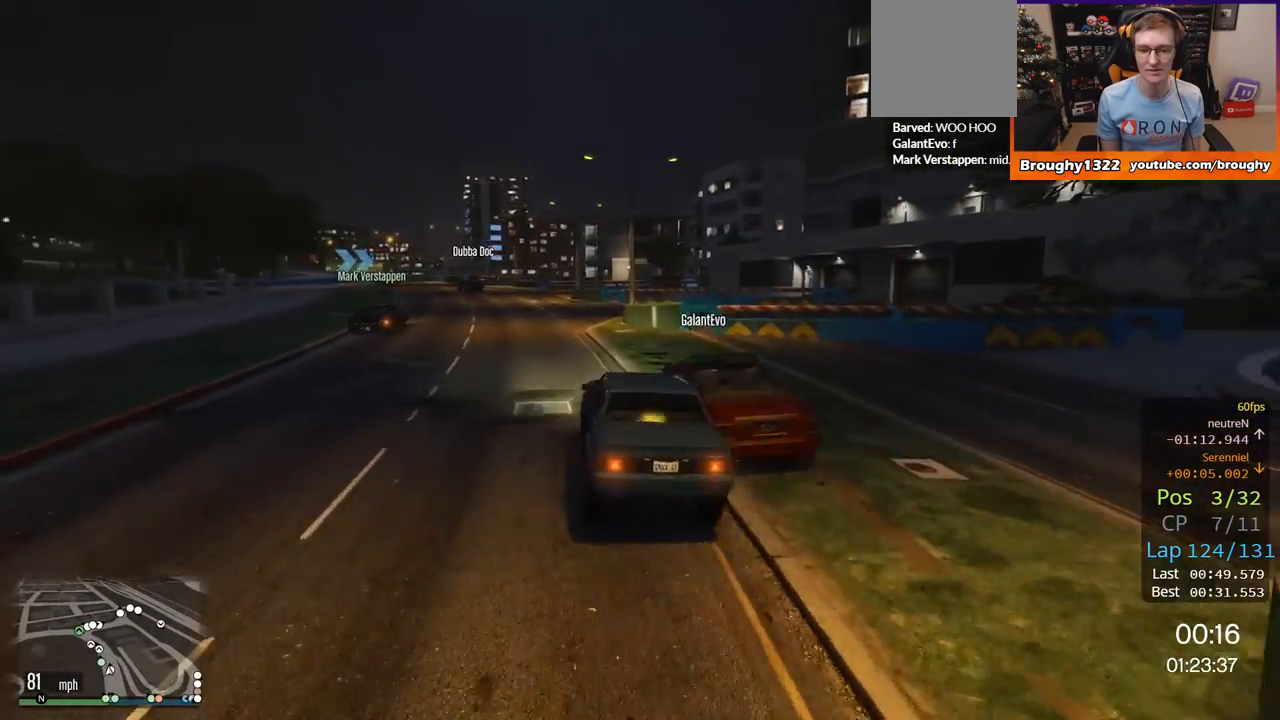
{"buttons": [], "left_stick": "left", "right_stick": "center", "events": [[100, "left_stick", "center"], [184, "left_stick", "right"], [334, "left_stick", "left"]]}
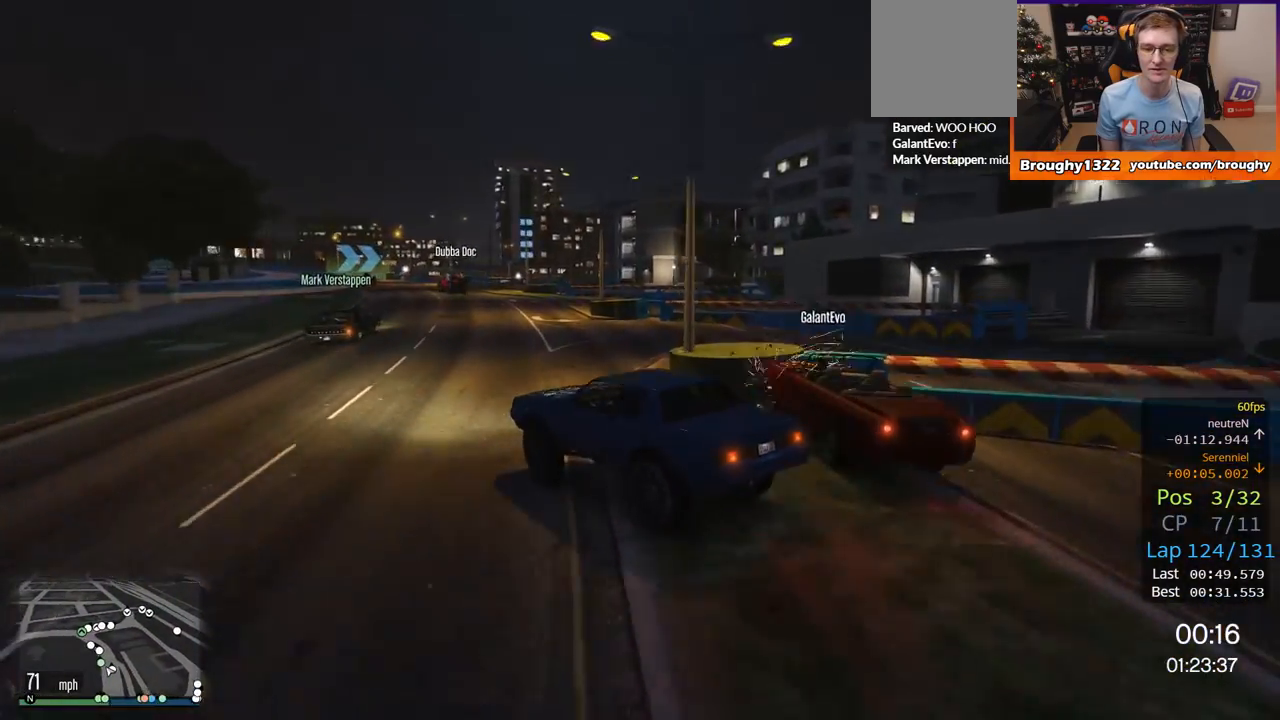
{"buttons": ["R2"], "left_stick": "up-left", "right_stick": "center"}
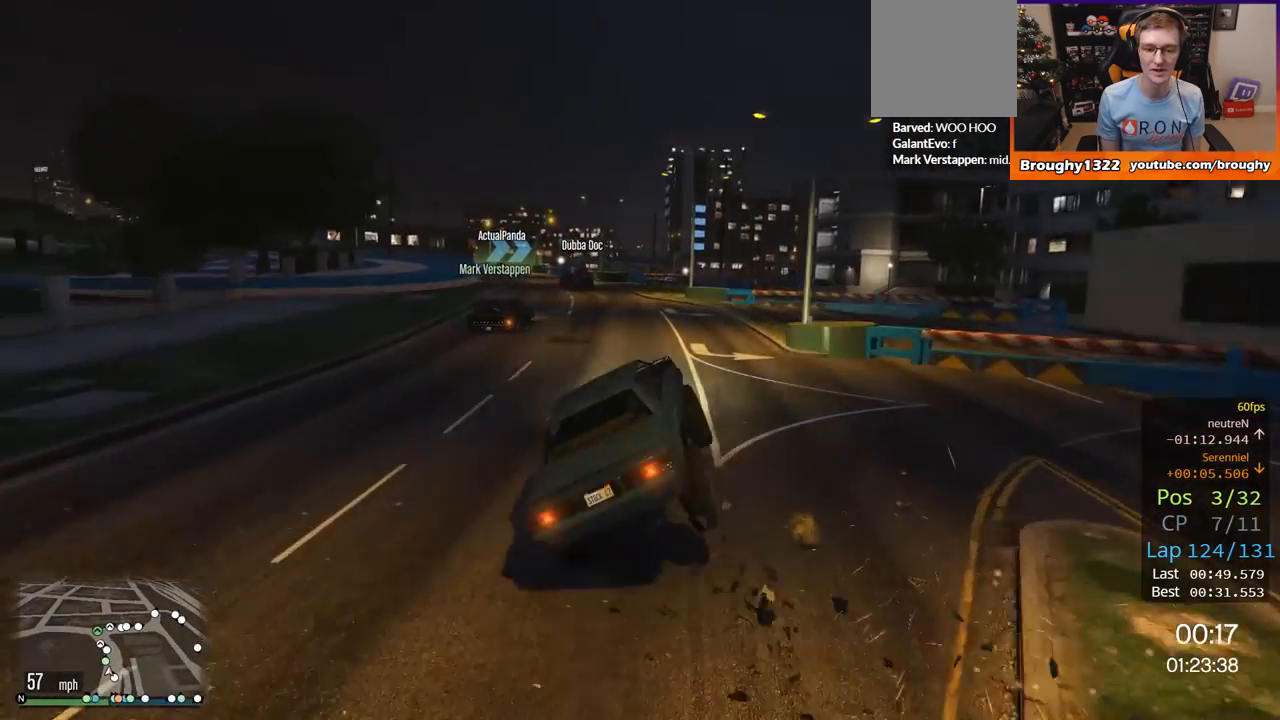
{"buttons": ["L2"], "left_stick": "up-left", "right_stick": "center", "events": [[17, "R2", "up"], [501, "L2", "down"]]}
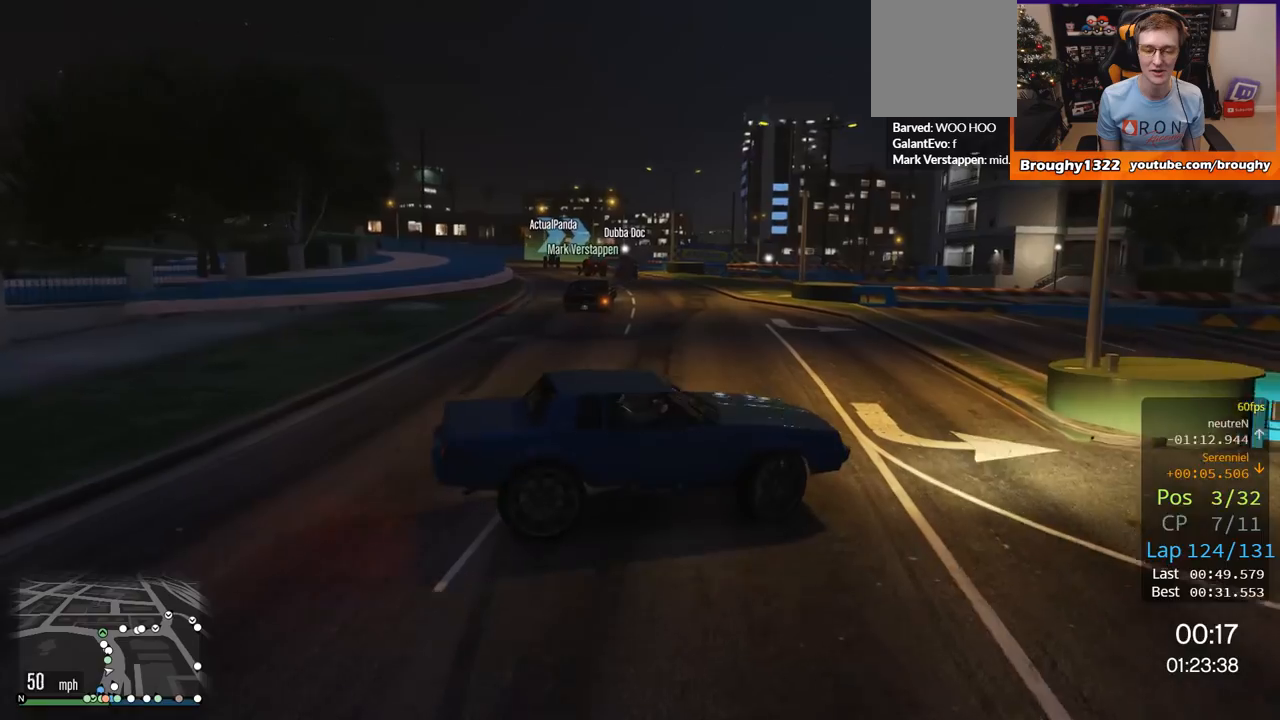
{"buttons": ["L2"], "left_stick": "up-left", "right_stick": "down-left", "events": [[33, "right_stick", "left"], [434, "right_stick", "down-left"]]}
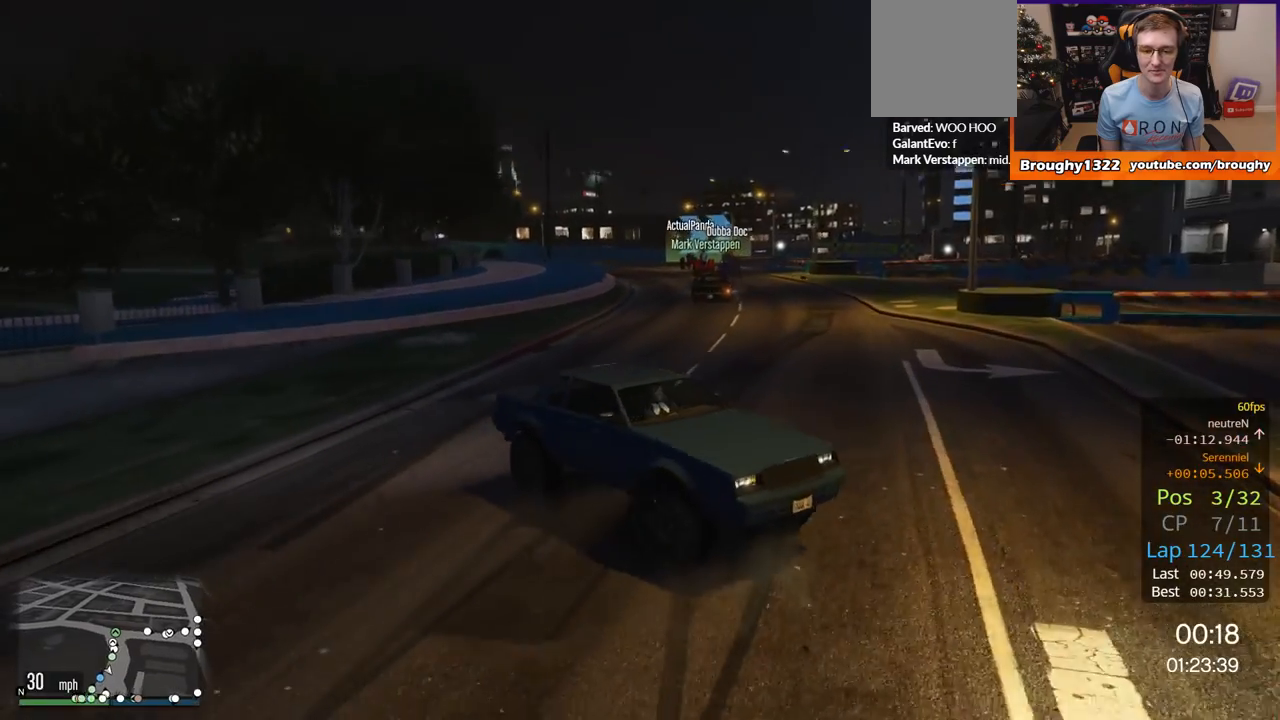
{"buttons": ["L2"], "left_stick": "up-left", "right_stick": "center", "events": [[117, "right_stick", "center"]]}
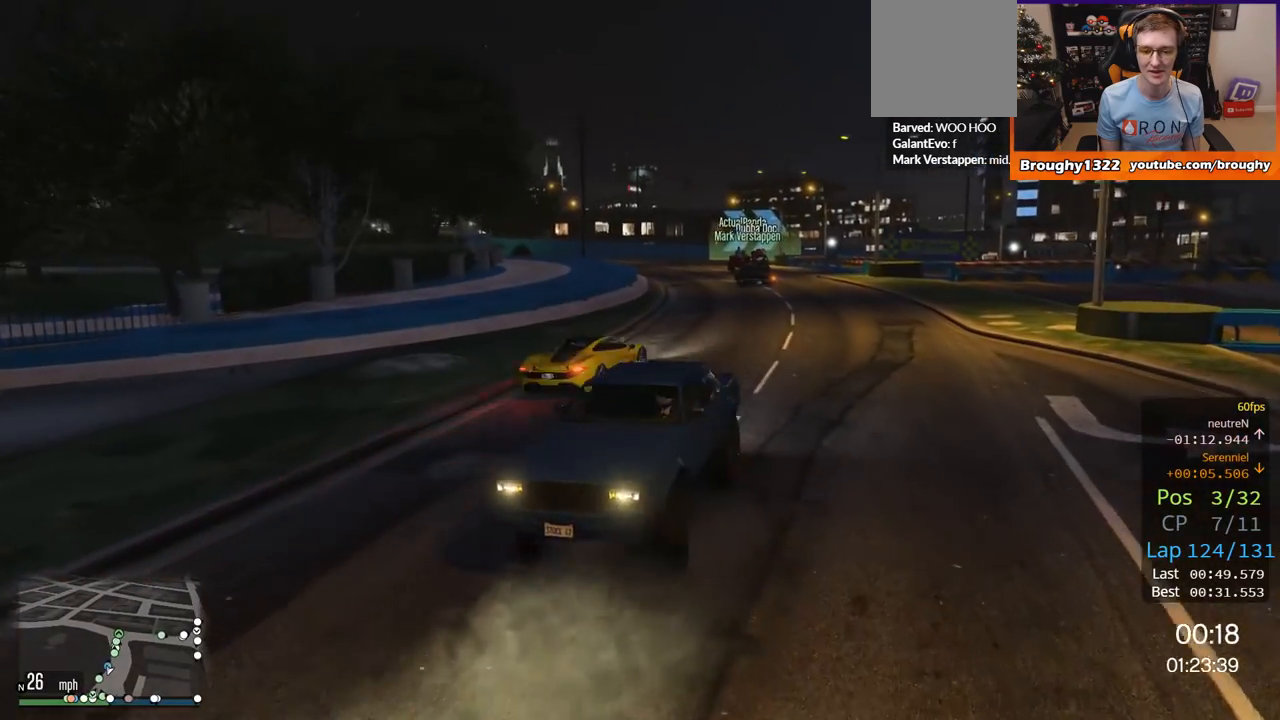
{"buttons": ["R2"], "left_stick": "up-right", "right_stick": "left"}
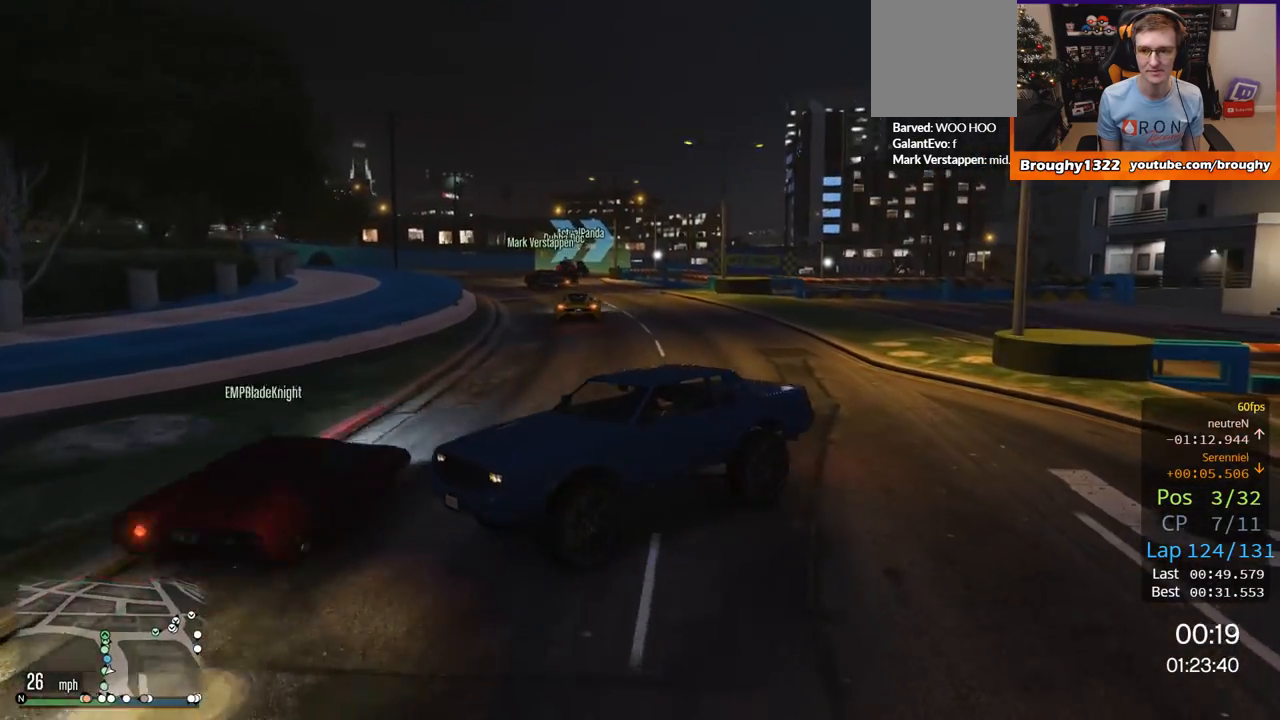
{"buttons": ["R2"], "left_stick": "up-right", "right_stick": "left", "events": []}
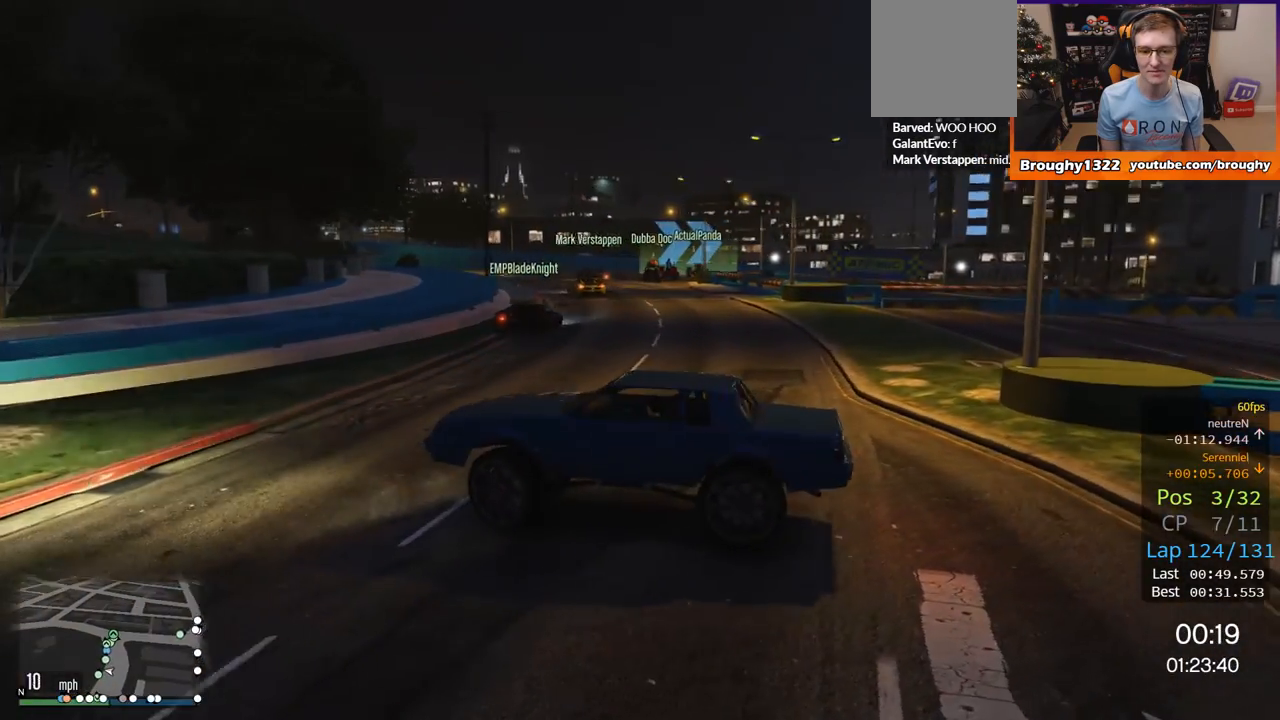
{"buttons": ["R2"], "left_stick": "up-right", "right_stick": "down-left", "events": [[367, "right_stick", "down-left"]]}
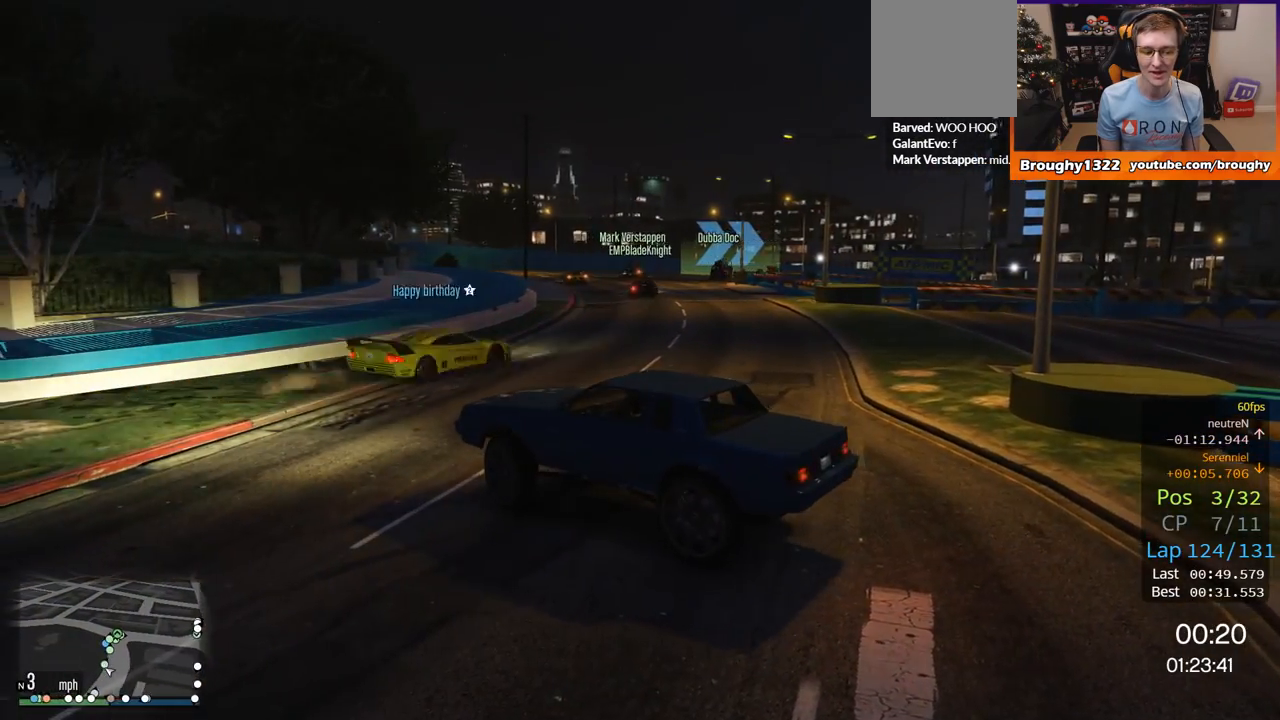
{"buttons": ["R2"], "left_stick": "up-right", "right_stick": "down", "events": [[150, "right_stick", "down"]]}
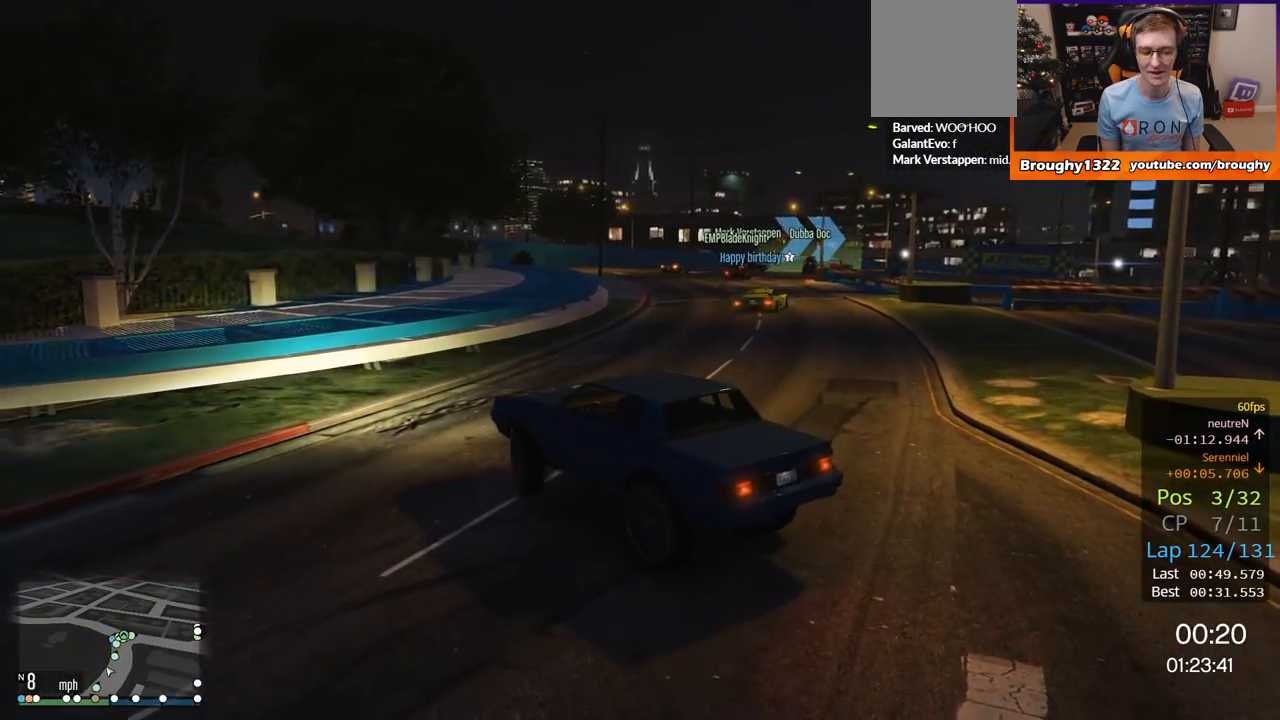
{"buttons": ["R2"], "left_stick": "up-right", "right_stick": "down", "events": []}
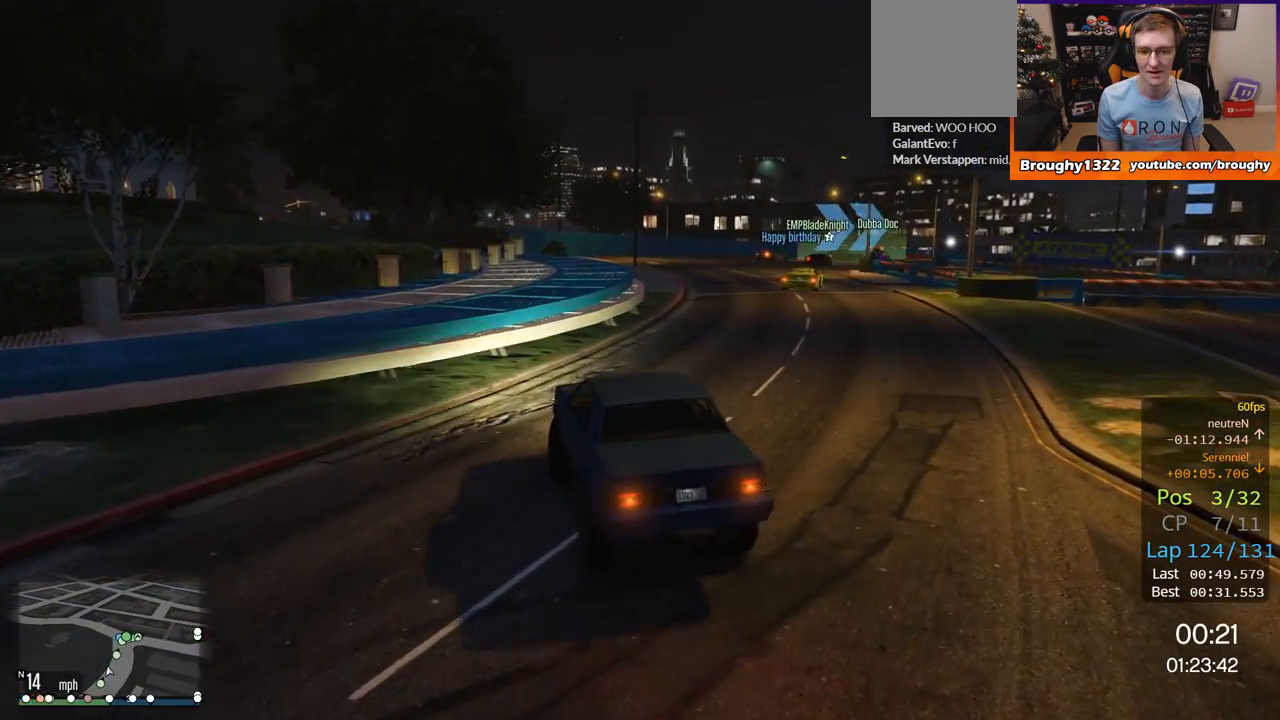
{"buttons": ["R2"], "left_stick": "center", "right_stick": "center", "events": [[34, "left_stick", "center"], [100, "right_stick", "center"], [234, "left_stick", "right"], [417, "left_stick", "center"]]}
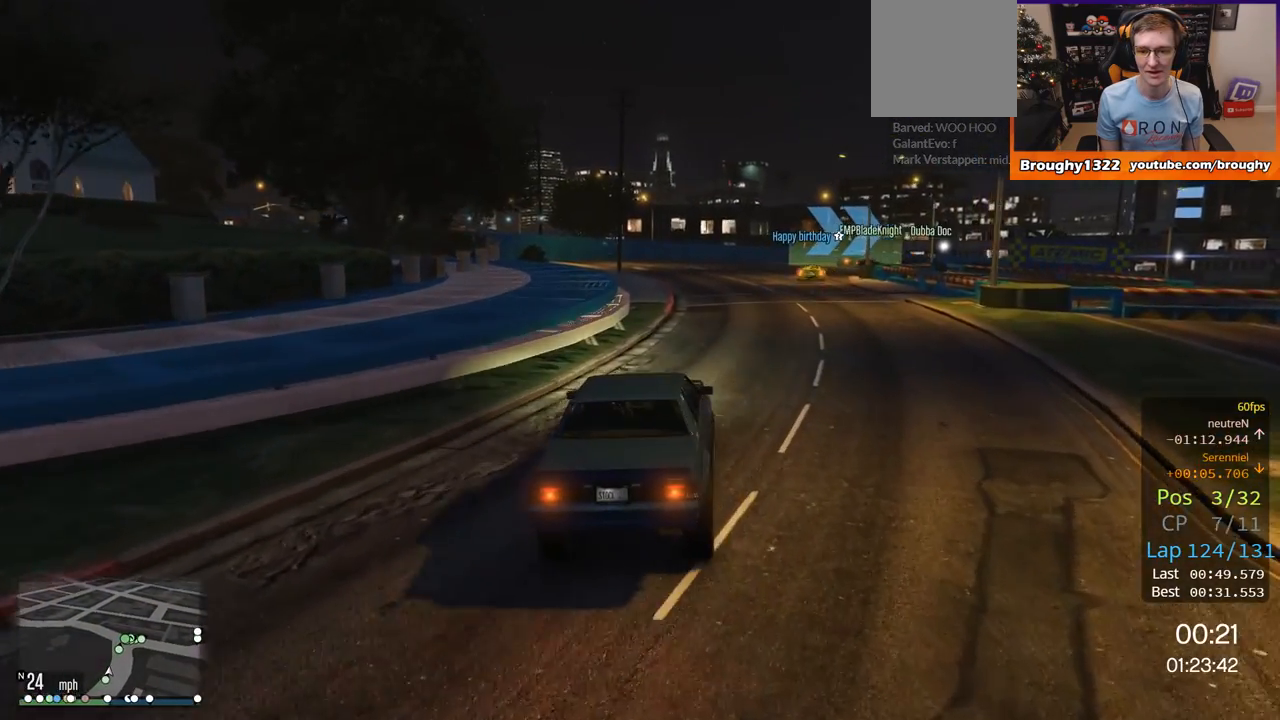
{"buttons": ["R2"], "left_stick": "right", "right_stick": "center", "events": [[450, "left_stick", "right"]]}
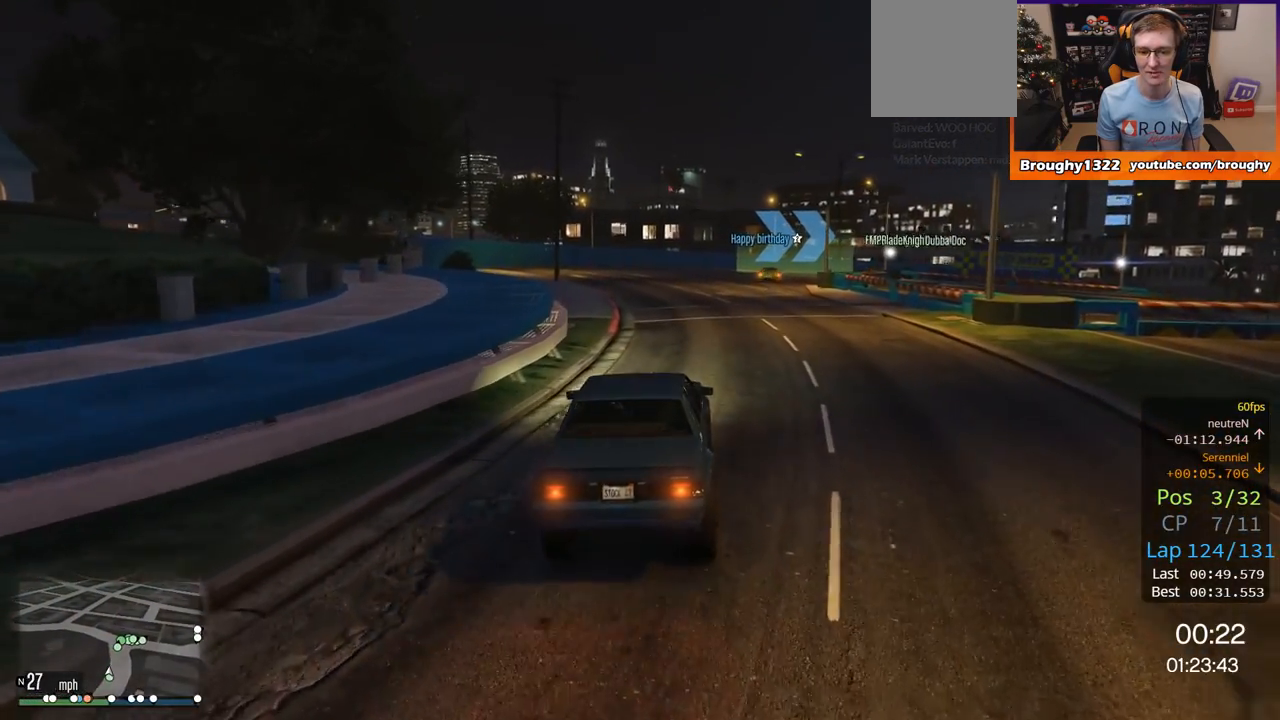
{"buttons": ["R2"], "left_stick": "center", "right_stick": "center", "events": [[84, "left_stick", "center"]]}
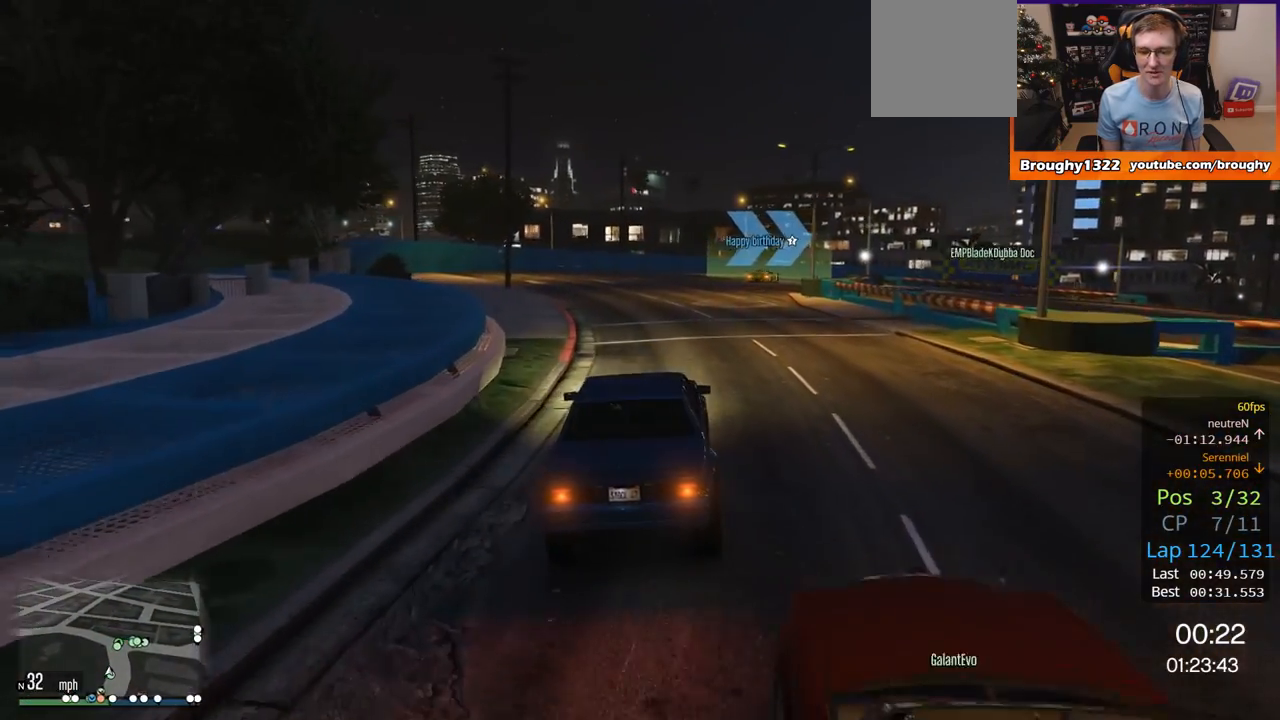
{"buttons": ["R2"], "left_stick": "center", "right_stick": "center", "events": []}
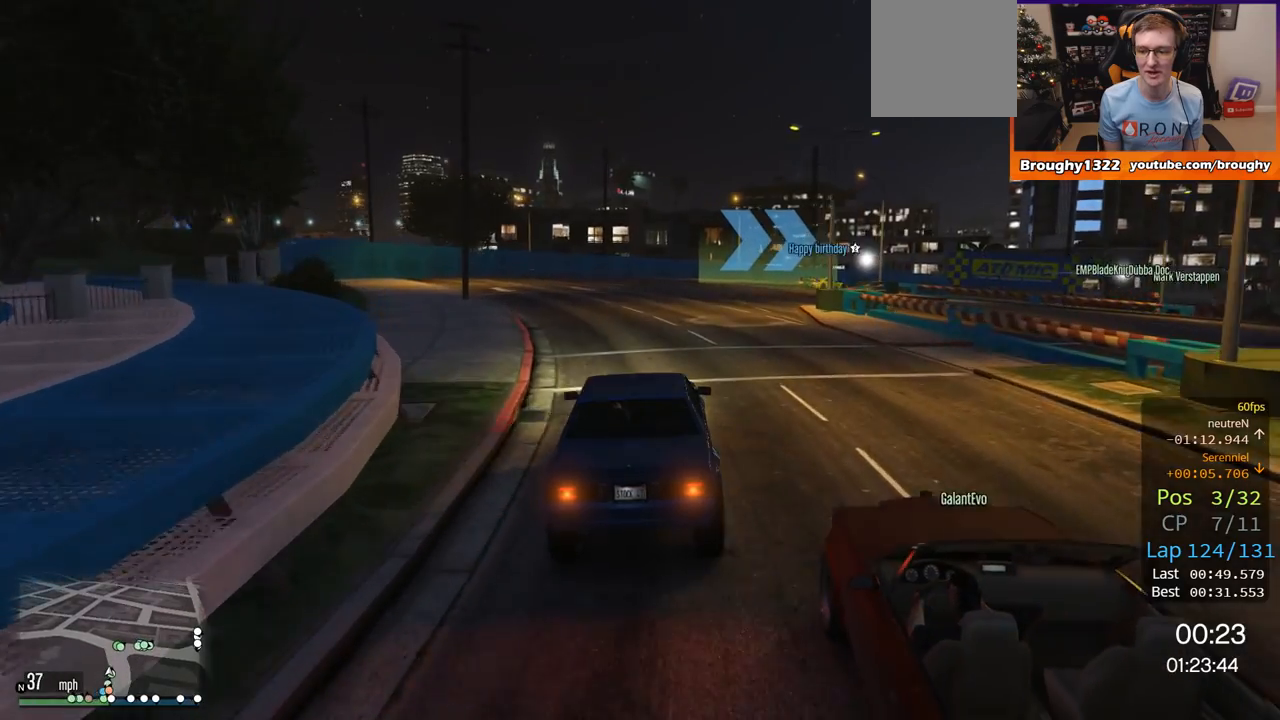
{"buttons": ["R2"], "left_stick": "center", "right_stick": "center", "events": []}
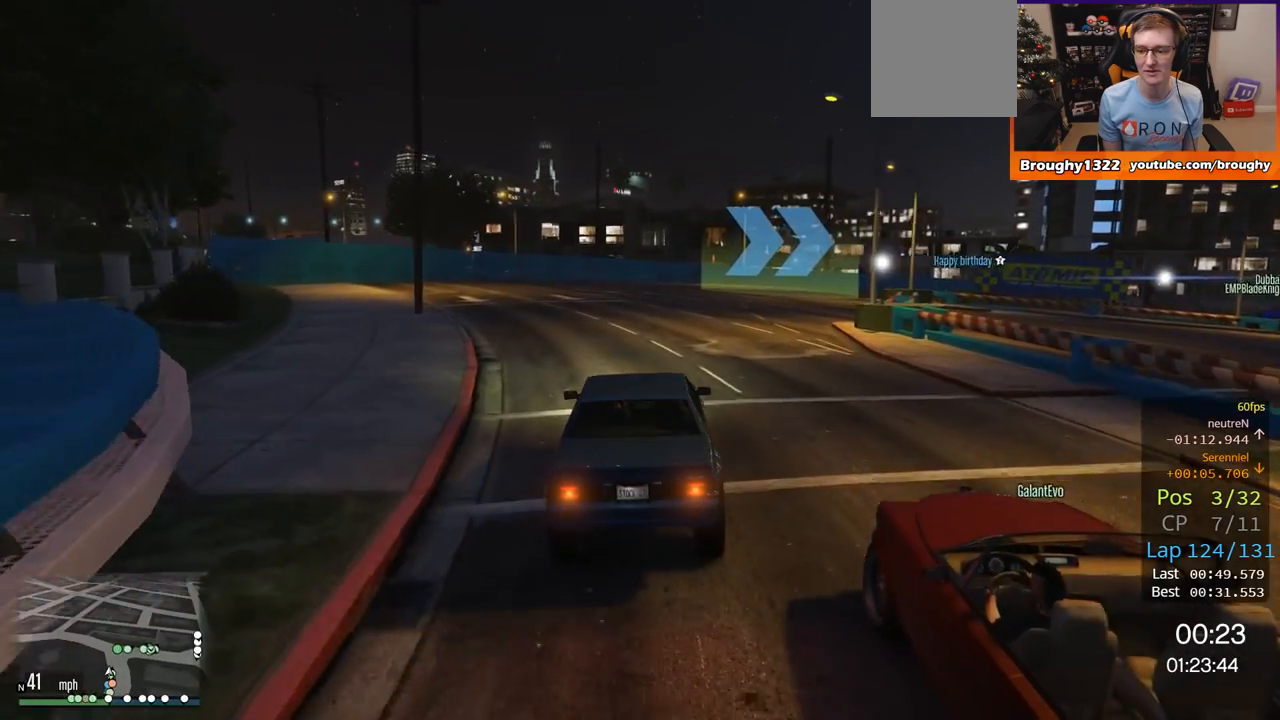
{"buttons": ["R2"], "left_stick": "right", "right_stick": "center", "events": [[417, "left_stick", "right"]]}
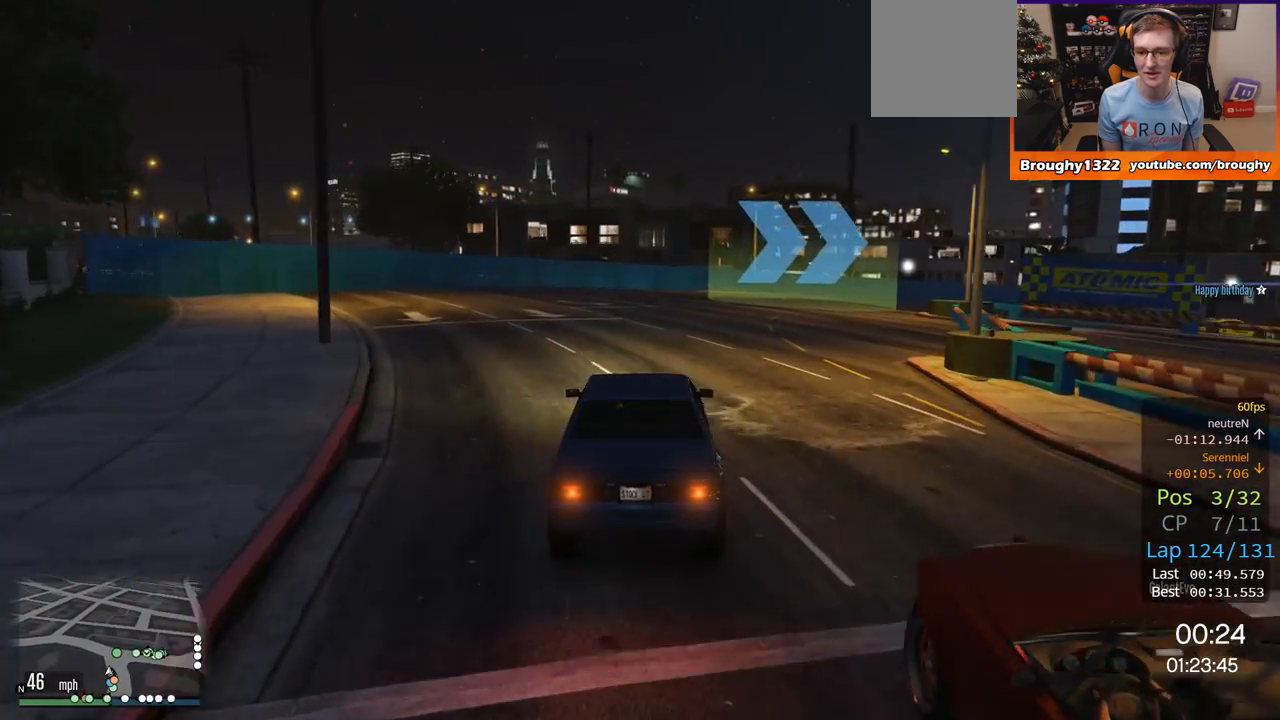
{"buttons": ["R2"], "left_stick": "right", "right_stick": "center", "events": [[150, "left_stick", "center"], [383, "left_stick", "right"]]}